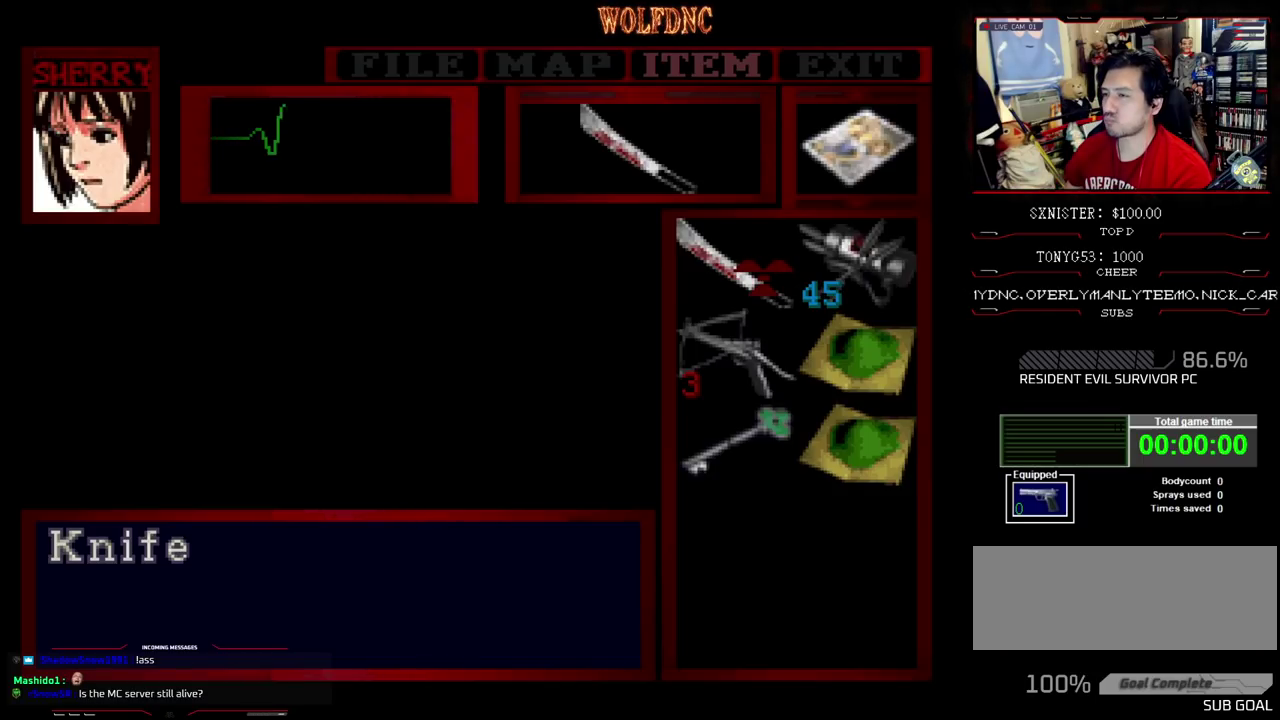
Gameplay with a controller (PlayStation layout); each line is a JSON object with the inputs held at the frame after it. "events" lists button and stick changes between this image and that frame as [ms after this image, input, new state], when the widget could be followed in between. Not read: L3 R3.
{"buttons": ["SQUARE"], "events": [[433, "SQUARE", "down"]]}
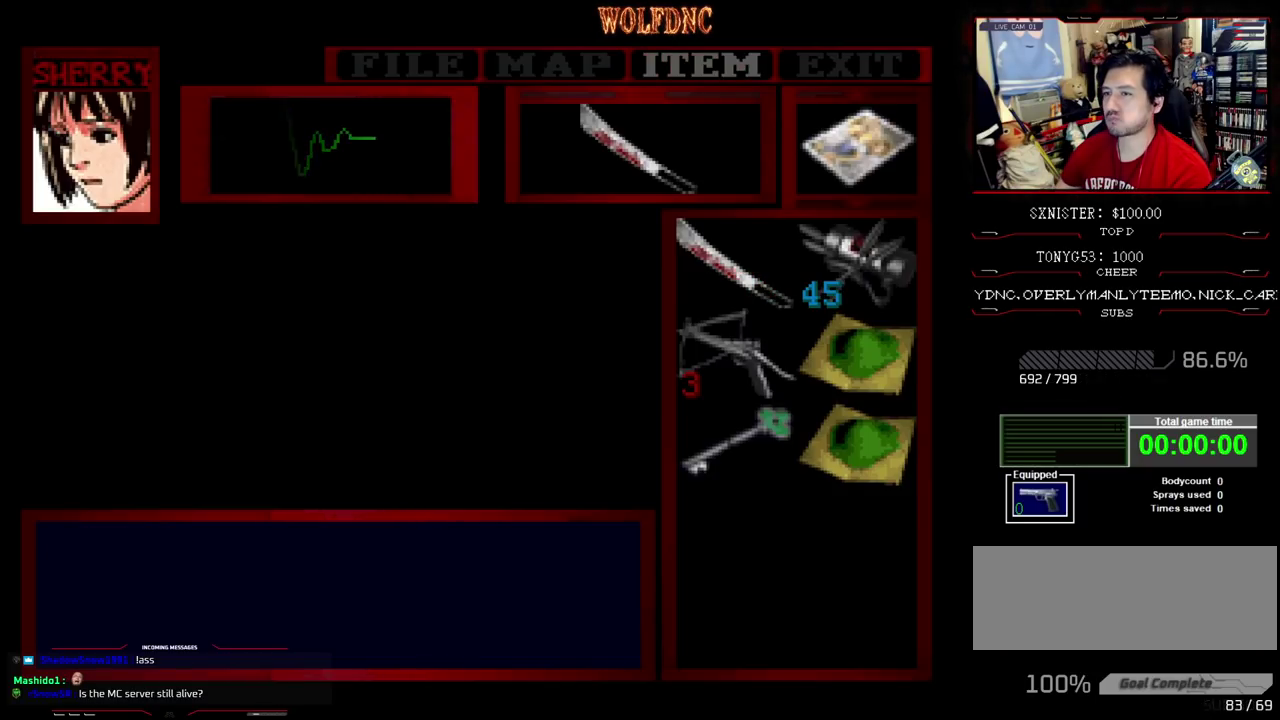
{"buttons": ["SQUARE", "DPAD_UP"], "events": [[17, "SQUARE", "up"], [67, "SQUARE", "down"], [117, "DPAD_UP", "down"], [167, "SQUARE", "up"], [217, "SQUARE", "down"], [267, "DPAD_LEFT", "down"], [500, "DPAD_LEFT", "up"]]}
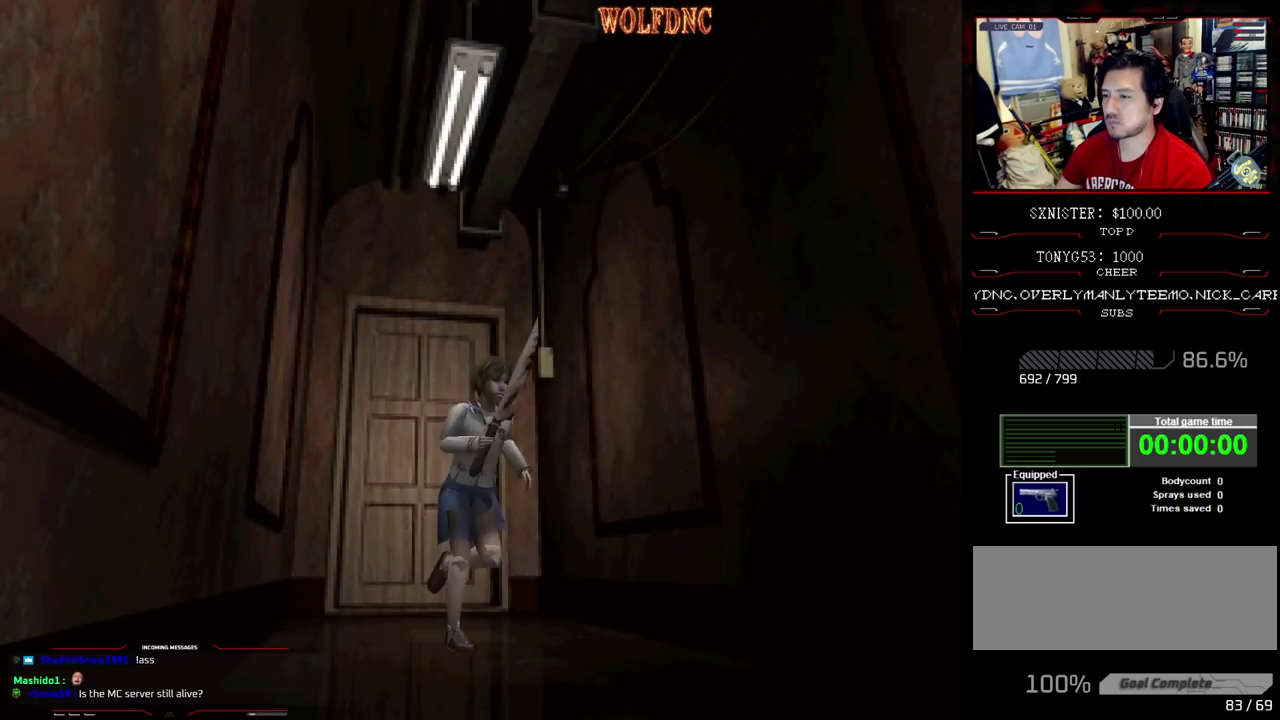
{"buttons": ["SQUARE", "DPAD_UP"], "events": [[133, "DPAD_RIGHT", "down"], [283, "DPAD_RIGHT", "up"]]}
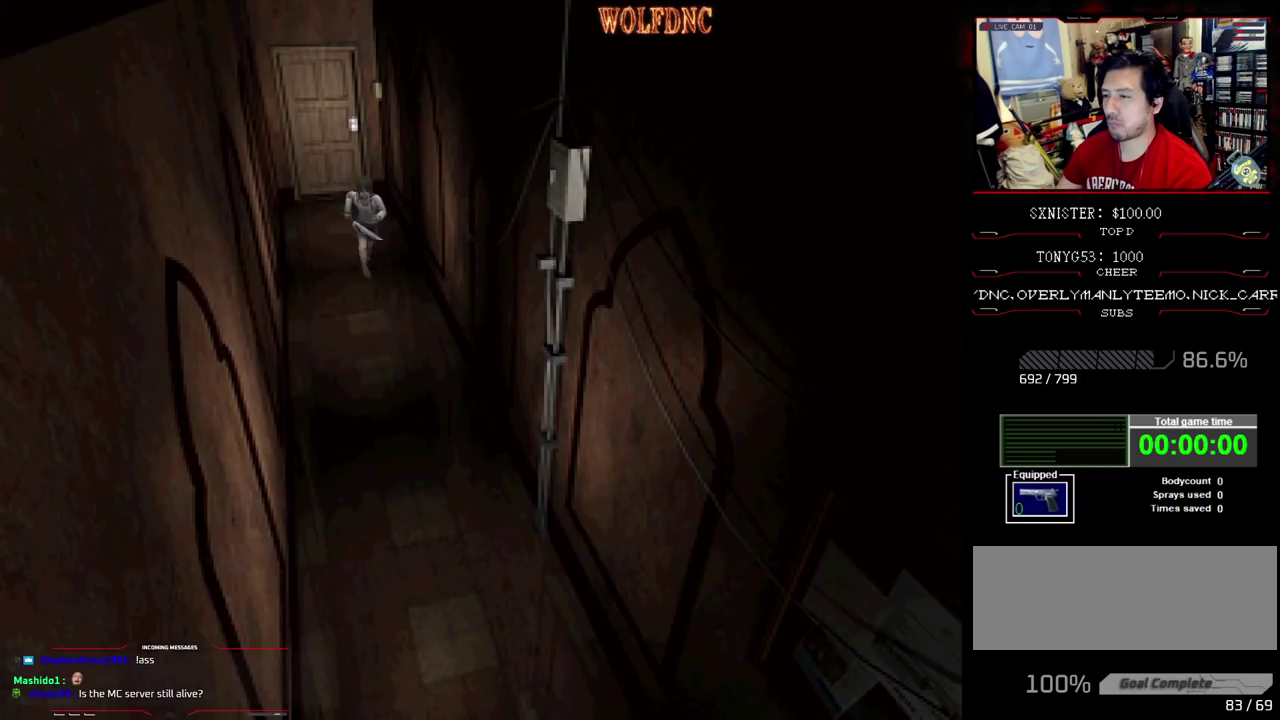
{"buttons": ["SQUARE", "DPAD_UP"], "events": []}